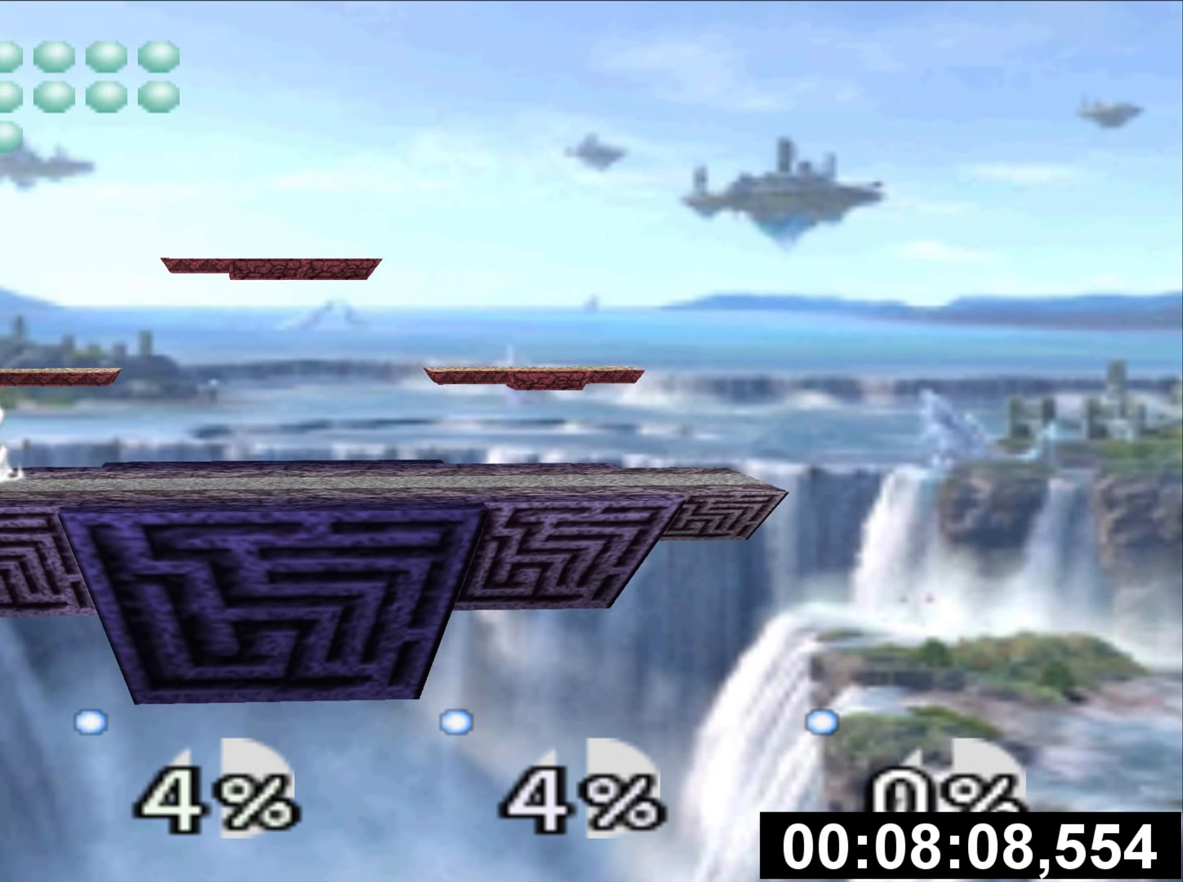
Gameplay with a controller (Nintendo layout); each line is a JSON object with the inputs held at the frame after it. "events" lists button and stick changes between this image and that frame as [ms after this image, input, new state], when the widget could be followed in between. Not read: L3 R3 Z.
{"buttons": [], "left_stick": "center", "events": [[50, "A", "up"]]}
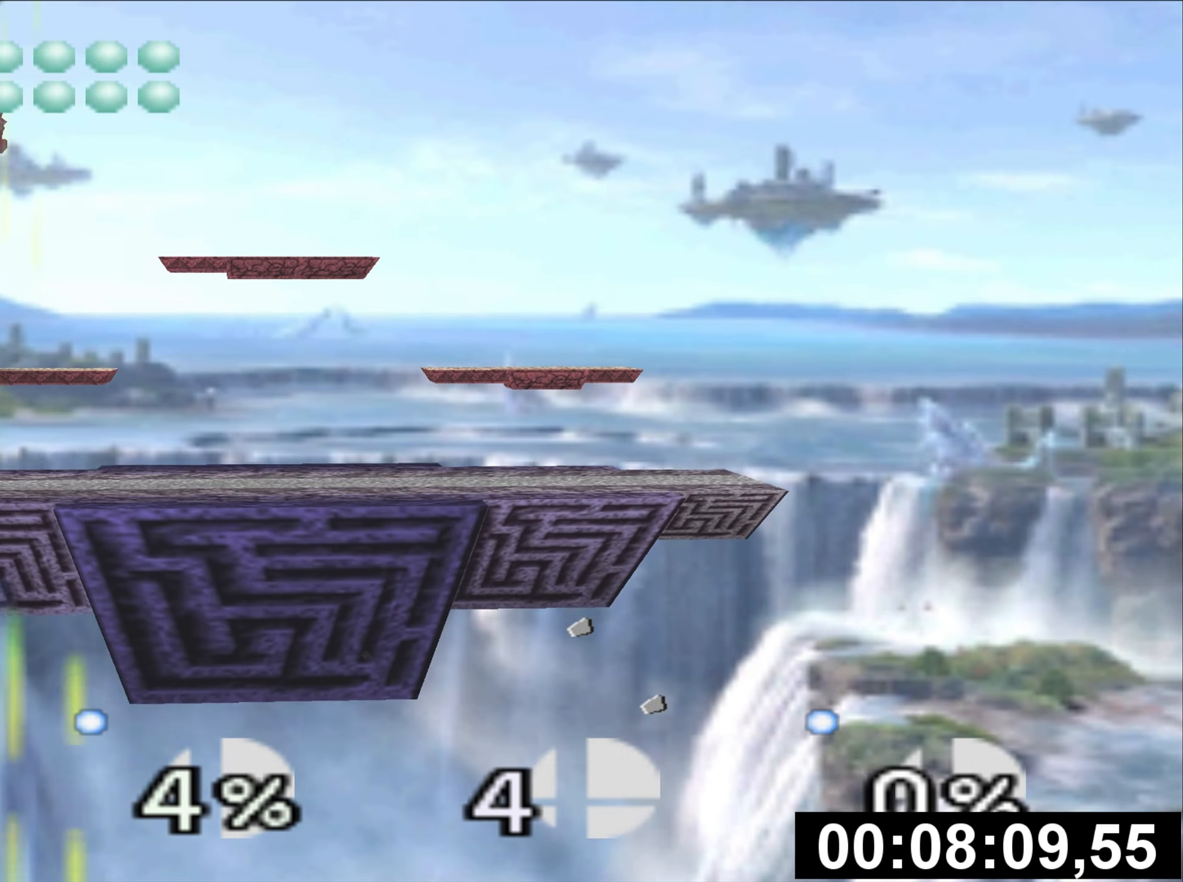
{"buttons": [], "left_stick": "right", "events": [[84, "left_stick", "right"], [234, "left_stick", "center"], [401, "left_stick", "right"]]}
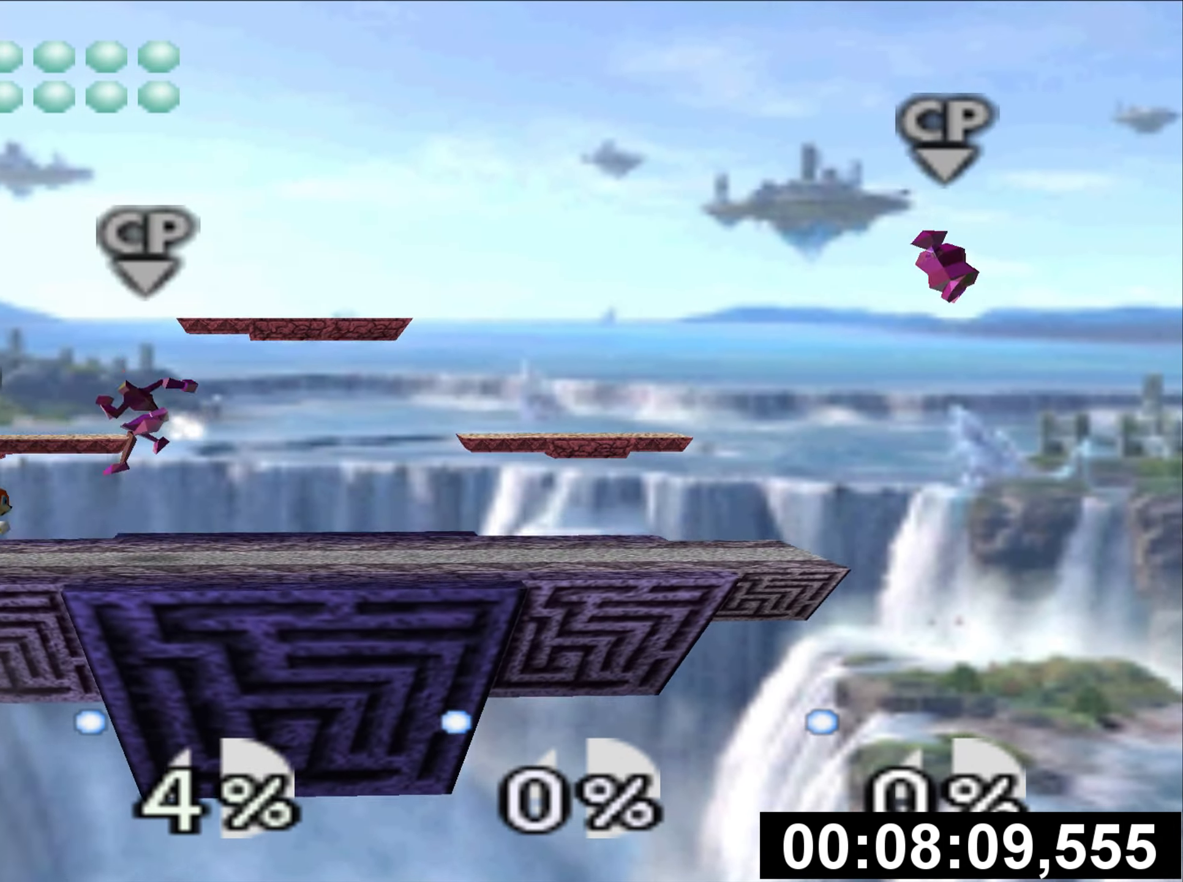
{"buttons": [], "left_stick": "center", "events": [[250, "left_stick", "center"], [383, "A", "down"], [500, "A", "up"]]}
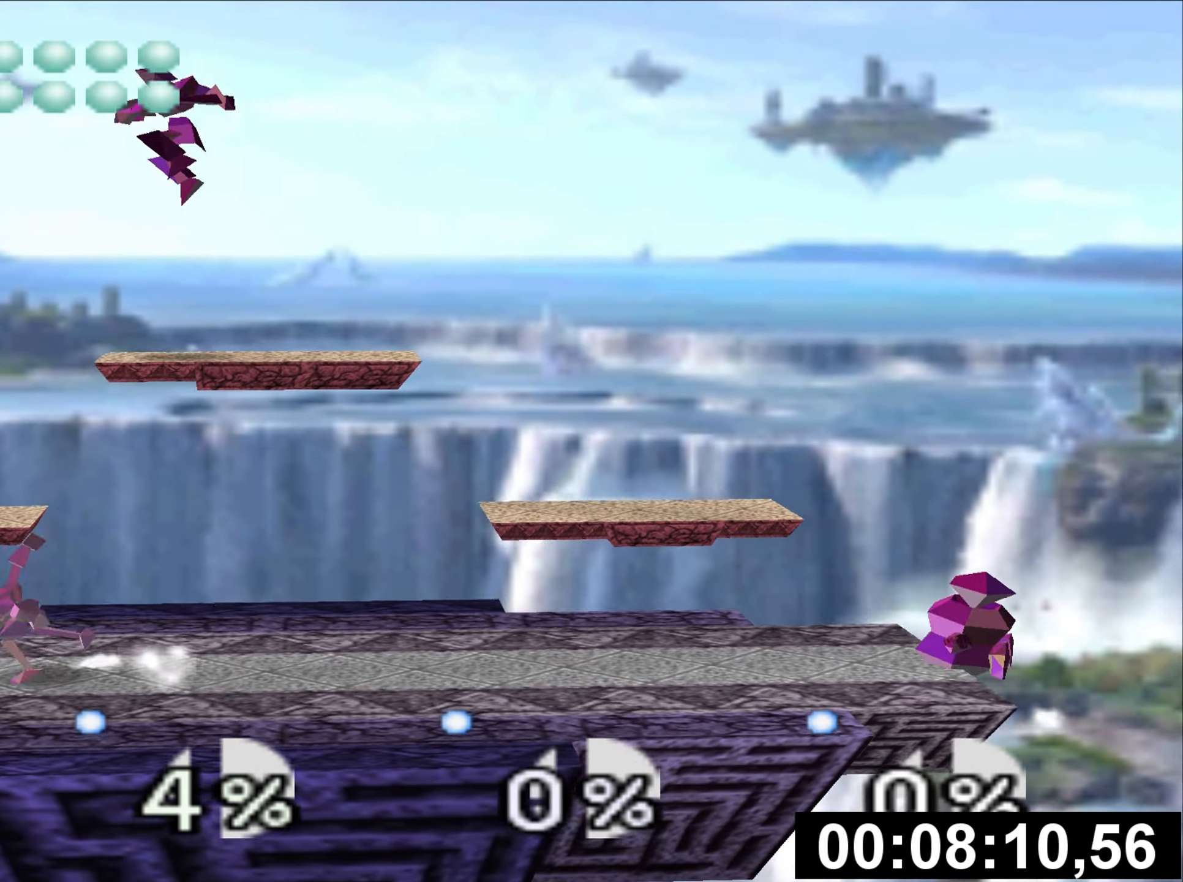
{"buttons": [], "left_stick": "left"}
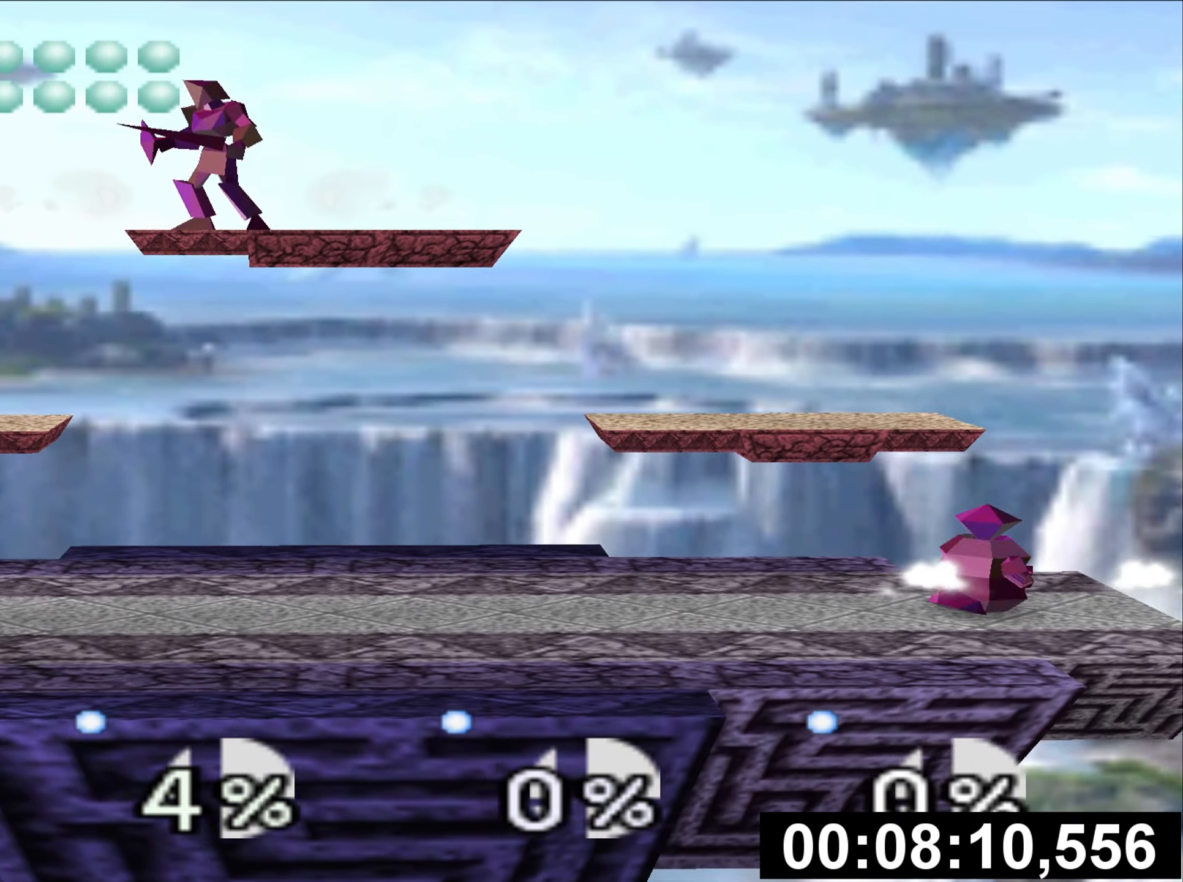
{"buttons": [], "left_stick": "center", "events": [[83, "left_stick", "center"], [167, "left_stick", "left"], [283, "left_stick", "center"]]}
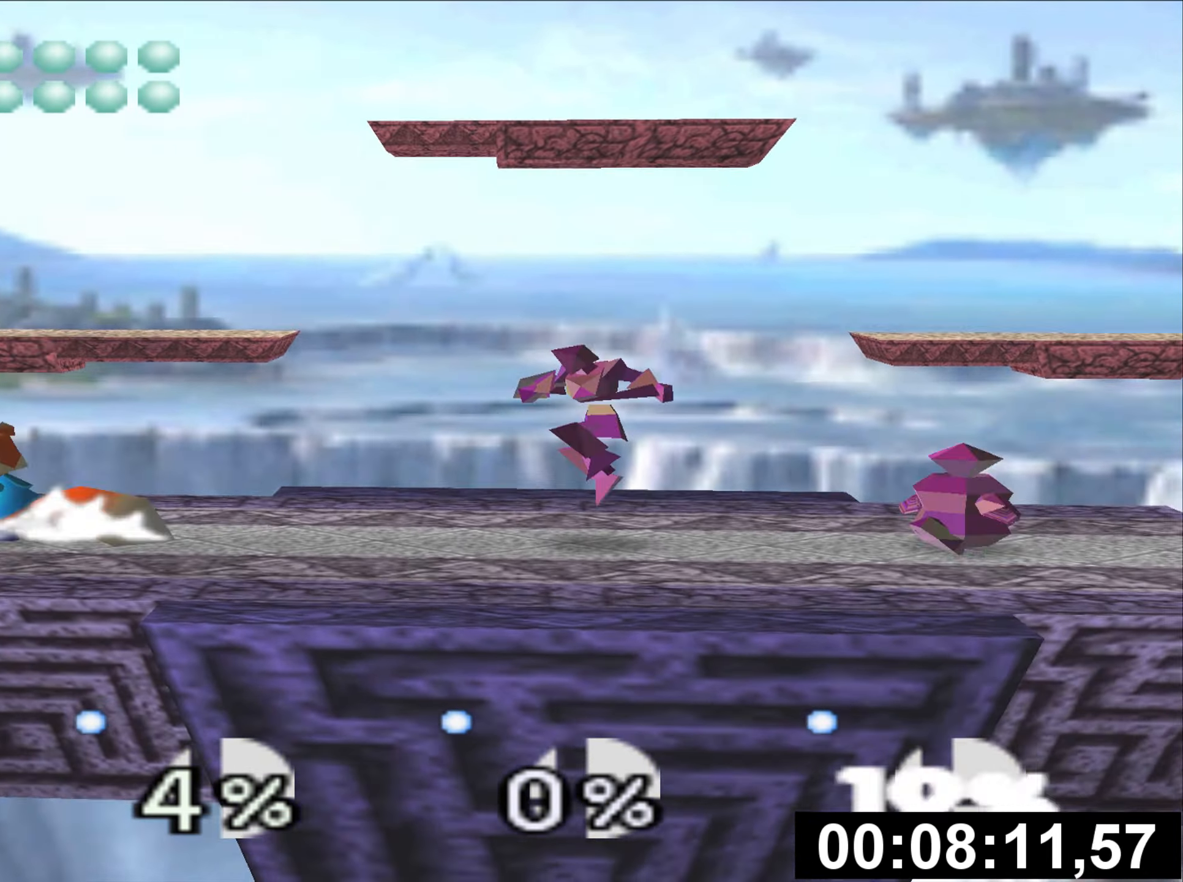
{"buttons": [], "left_stick": "right", "events": [[417, "left_stick", "right"]]}
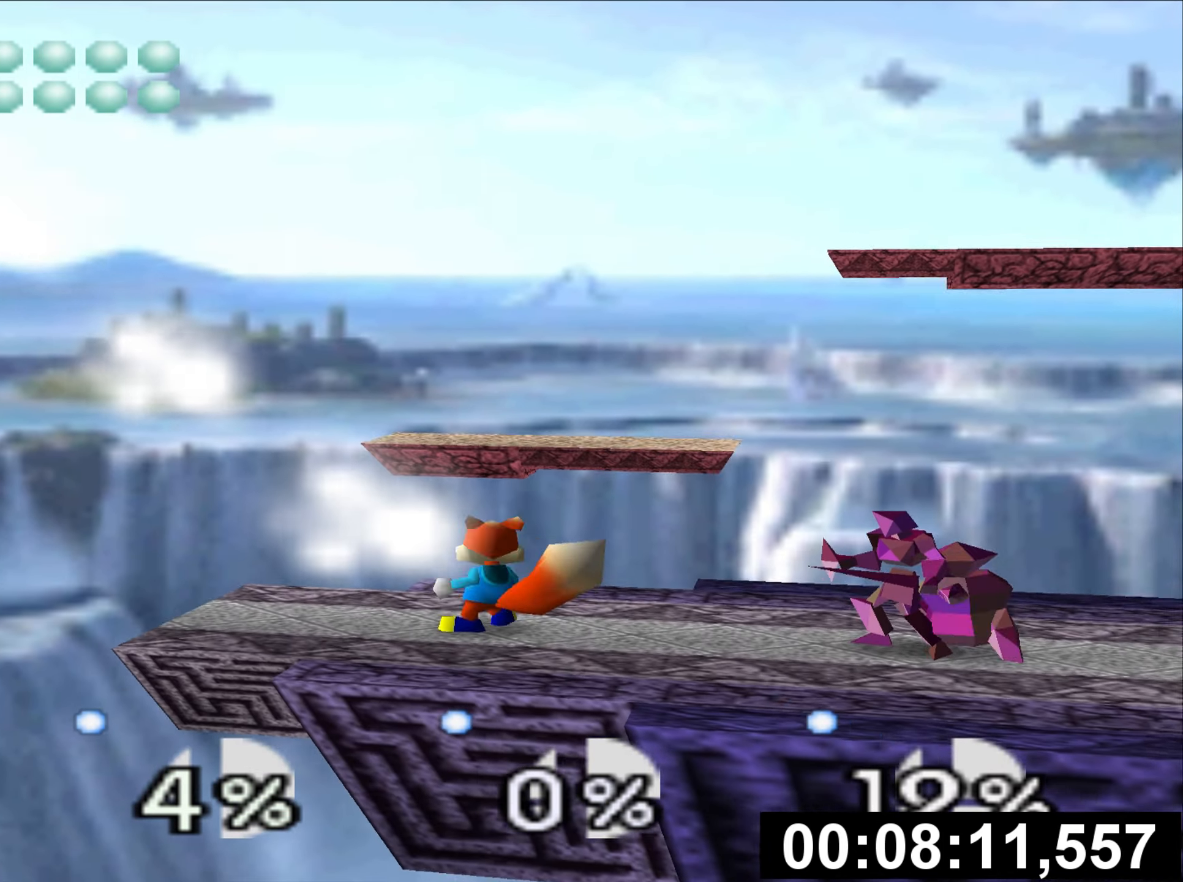
{"buttons": [], "left_stick": "center", "events": [[150, "left_stick", "center"]]}
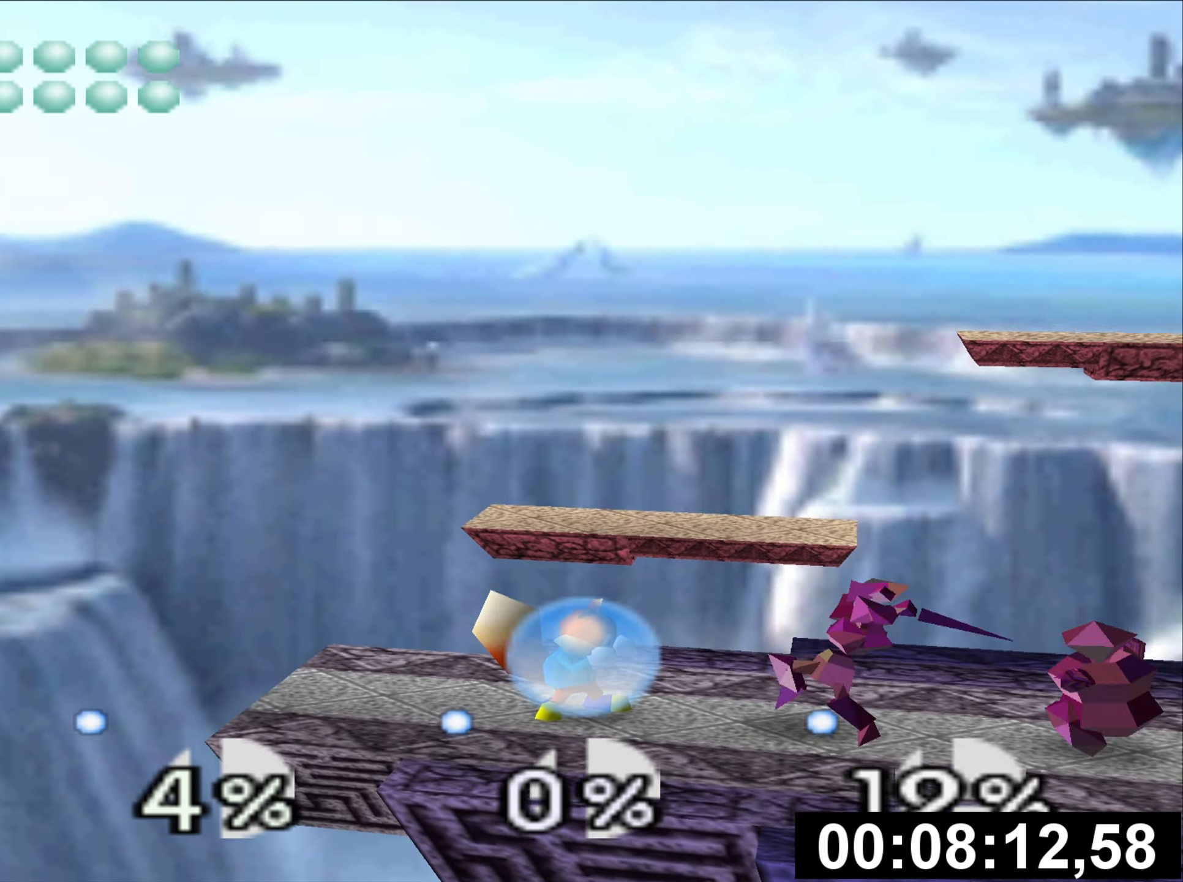
{"buttons": [], "left_stick": "center", "events": []}
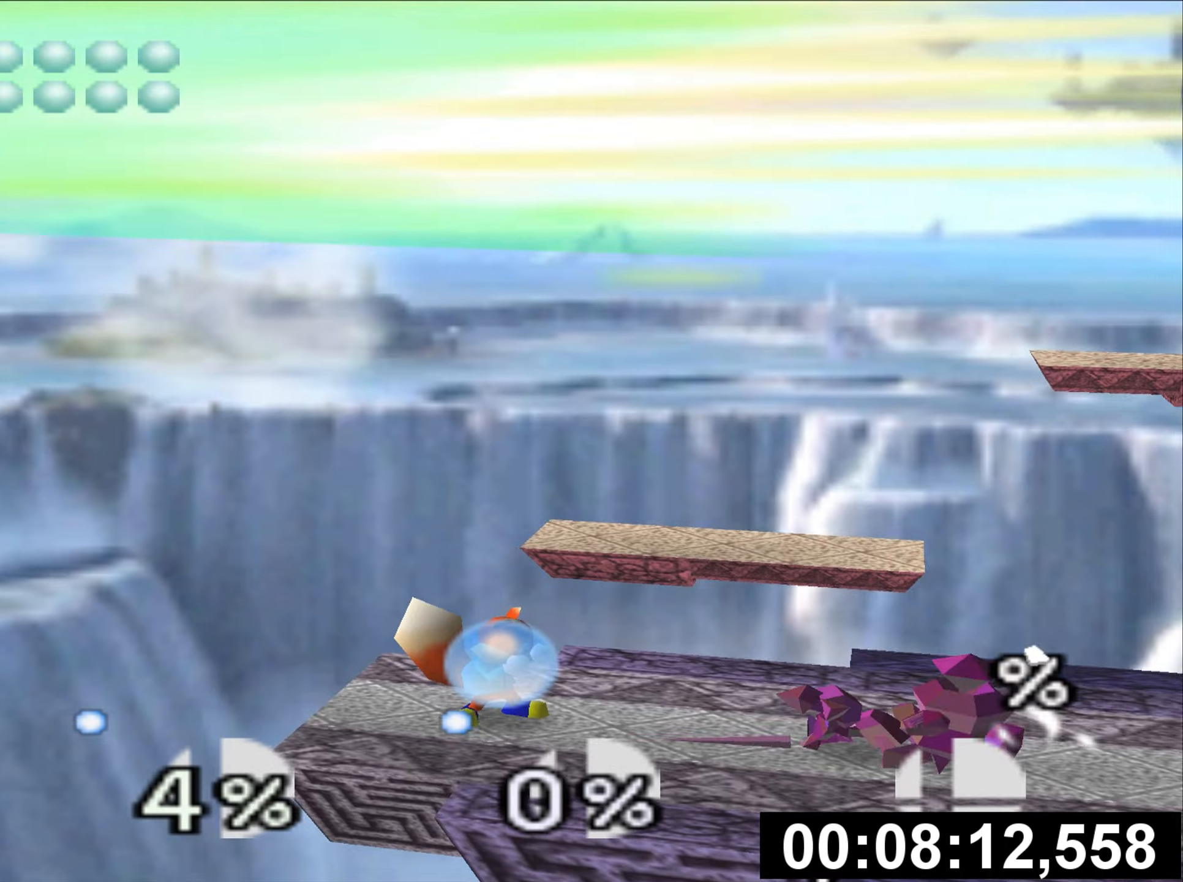
{"buttons": [], "left_stick": "right", "events": [[433, "left_stick", "right"]]}
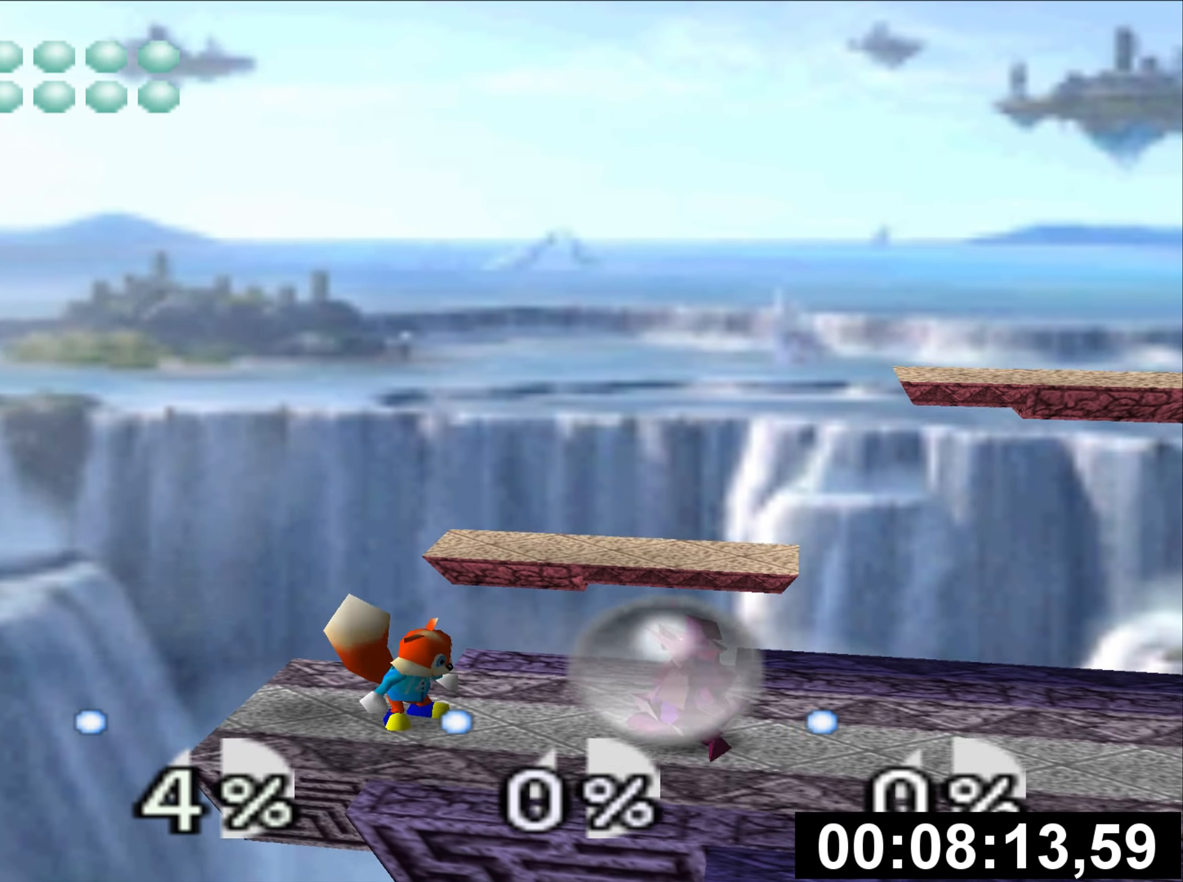
{"buttons": [], "left_stick": "center", "events": [[134, "left_stick", "center"], [217, "left_stick", "left"], [351, "left_stick", "center"]]}
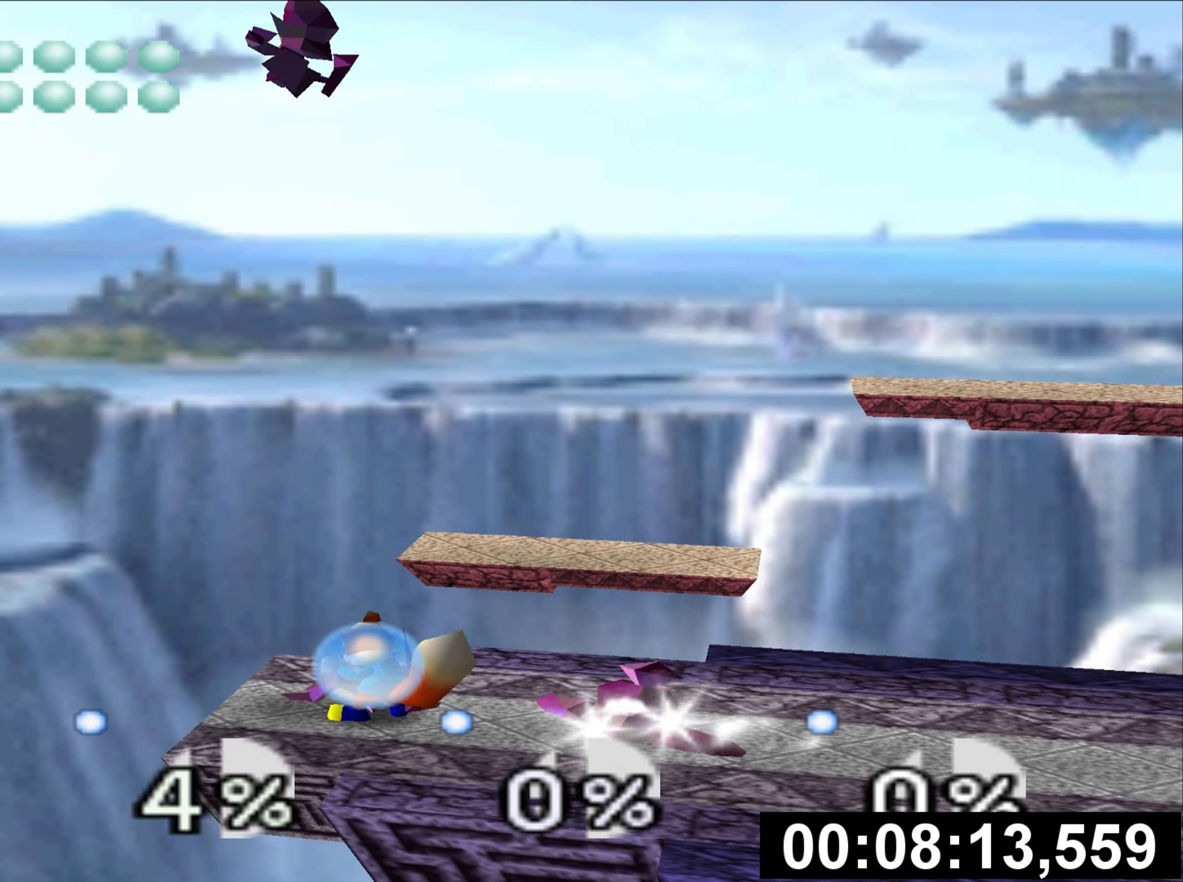
{"buttons": ["A"], "left_stick": "center", "events": [[100, "A", "down"], [200, "A", "up"], [300, "A", "down"], [383, "A", "up"], [450, "A", "down"]]}
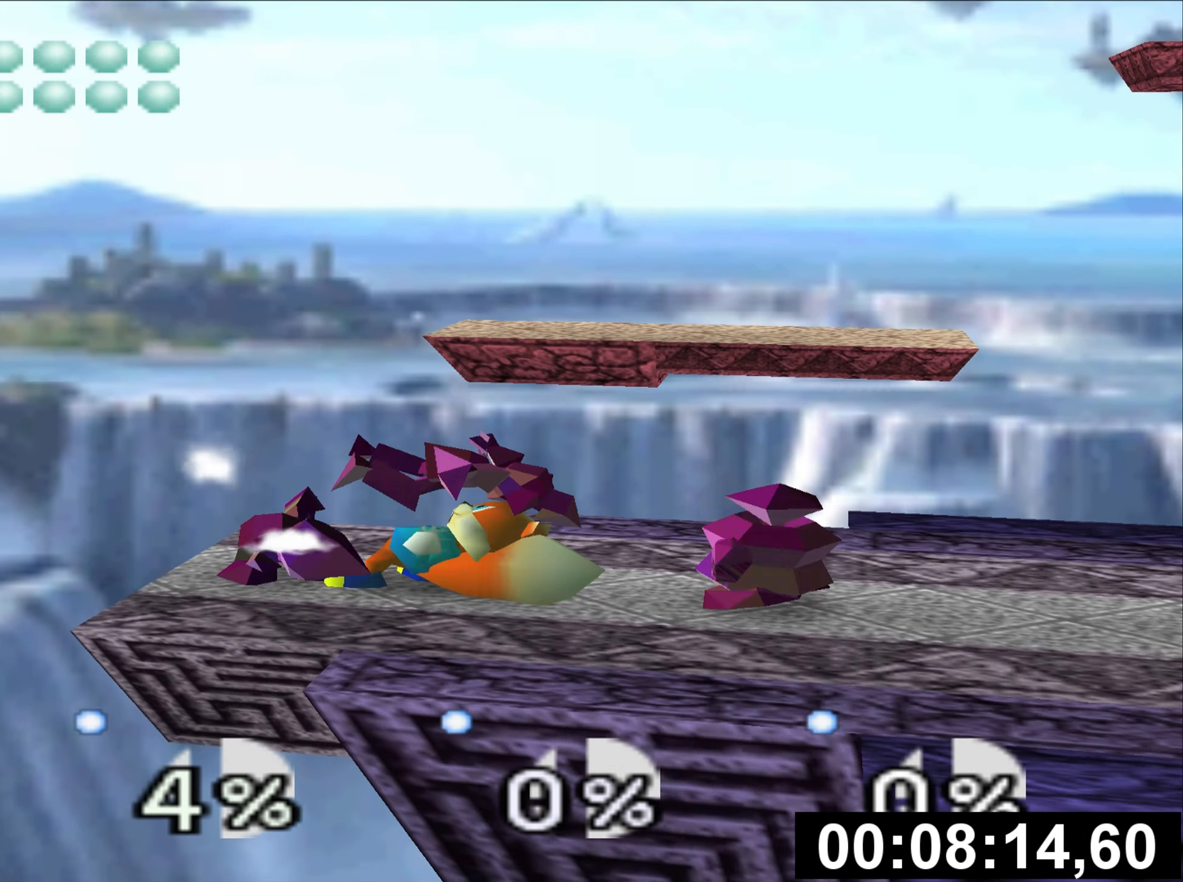
{"buttons": ["A"], "left_stick": "center", "events": [[50, "A", "up"], [100, "A", "down"], [200, "A", "up"], [267, "A", "down"], [367, "A", "up"], [434, "A", "down"]]}
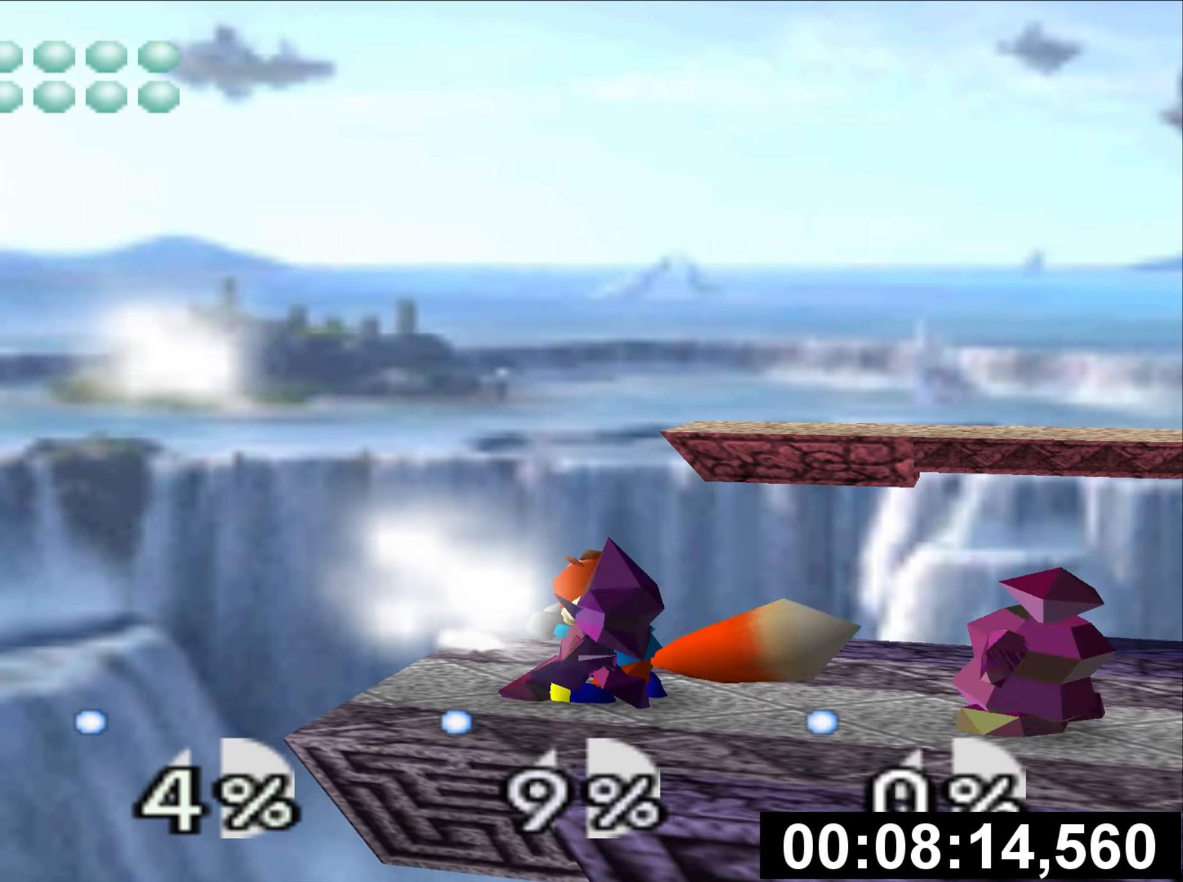
{"buttons": [], "left_stick": "center", "events": [[16, "A", "up"], [83, "A", "down"], [183, "A", "up"], [233, "A", "down"], [333, "A", "up"]]}
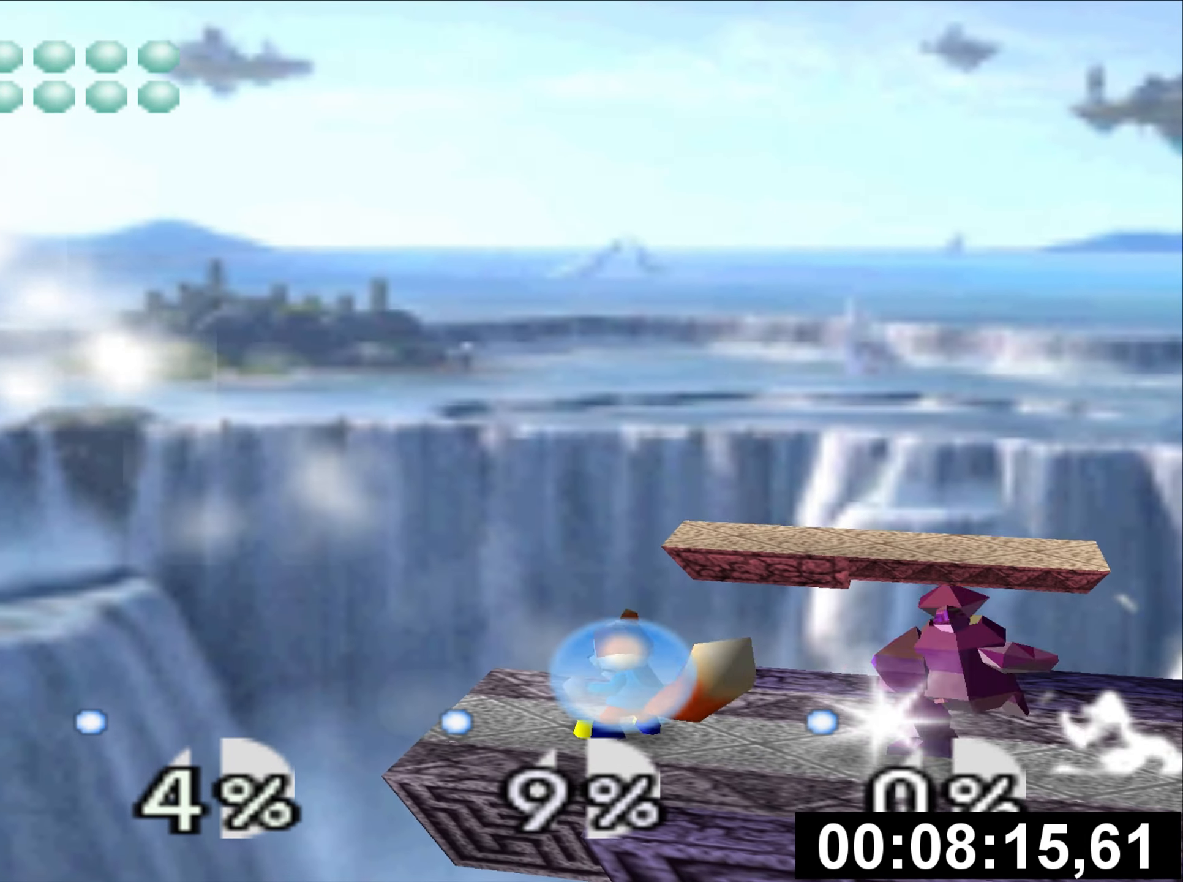
{"buttons": [], "left_stick": "center", "events": [[50, "left_stick", "left"], [134, "left_stick", "center"], [217, "left_stick", "left"], [334, "left_stick", "center"]]}
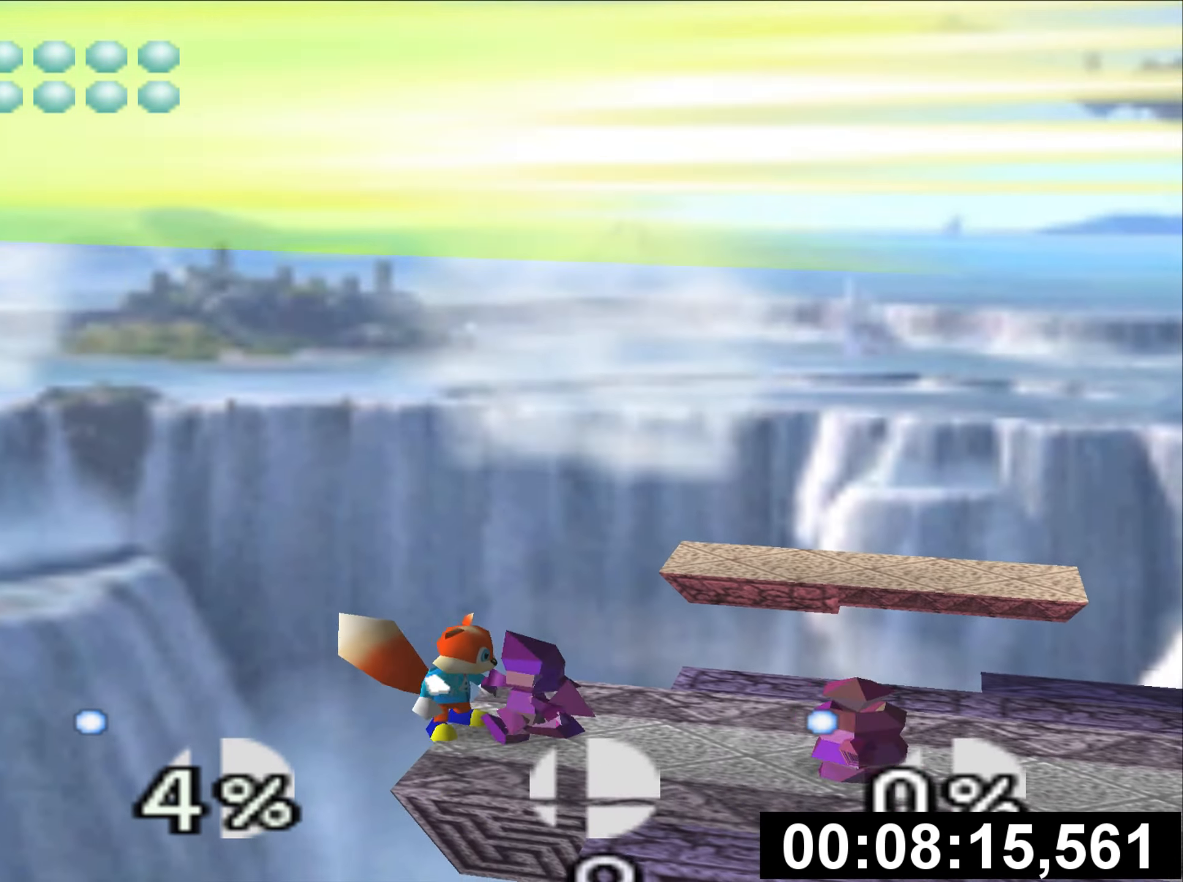
{"buttons": [], "left_stick": "center", "events": []}
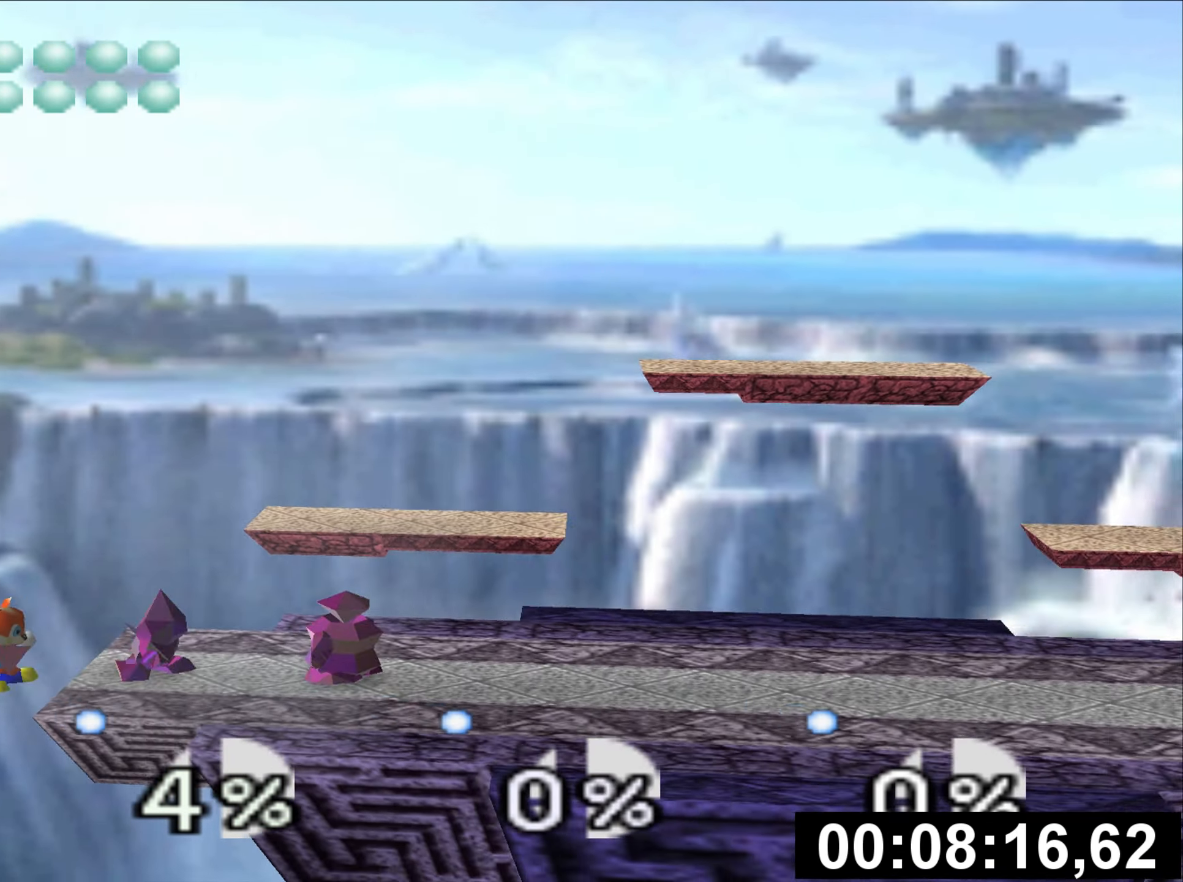
{"buttons": [], "left_stick": "right", "events": [[334, "C_UP", "down"], [417, "left_stick", "right"], [467, "C_UP", "up"]]}
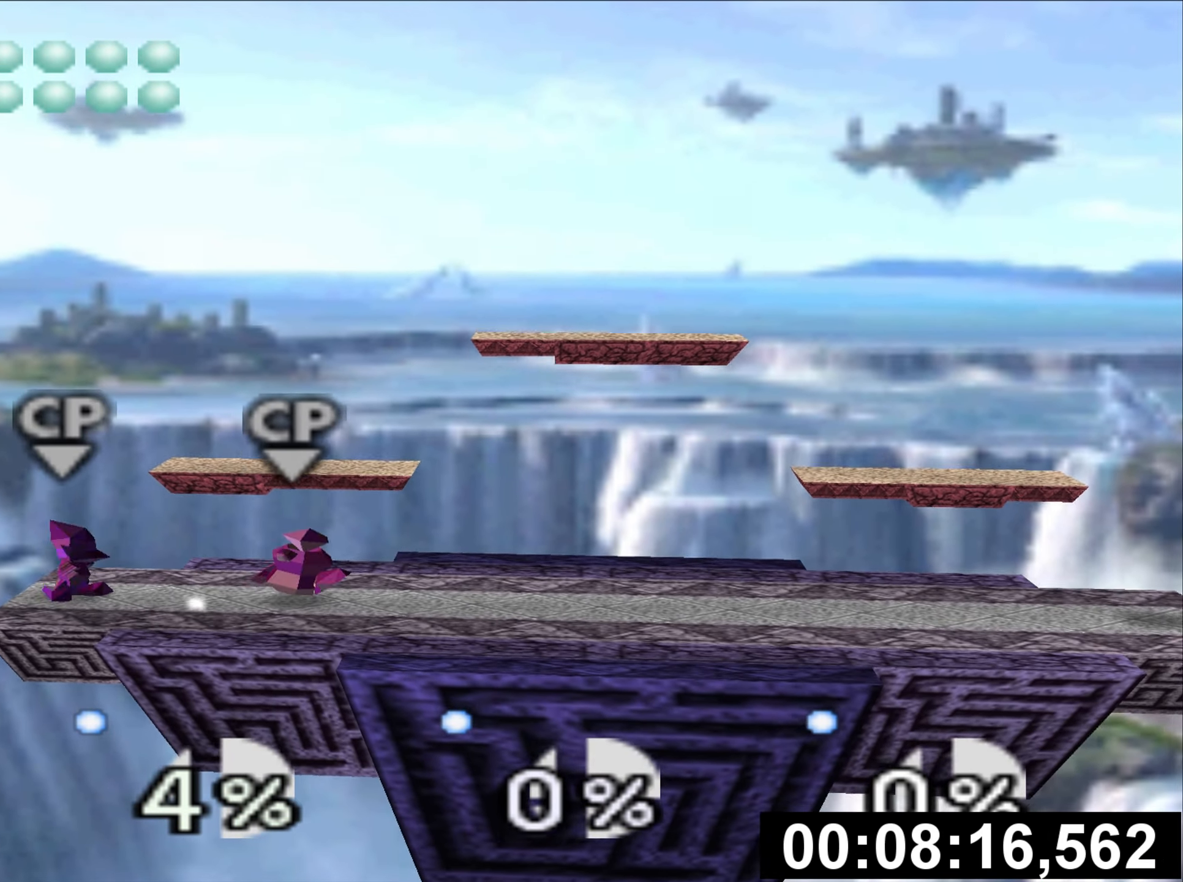
{"buttons": [], "left_stick": "right", "events": [[33, "left_stick", "center"], [150, "left_stick", "right"]]}
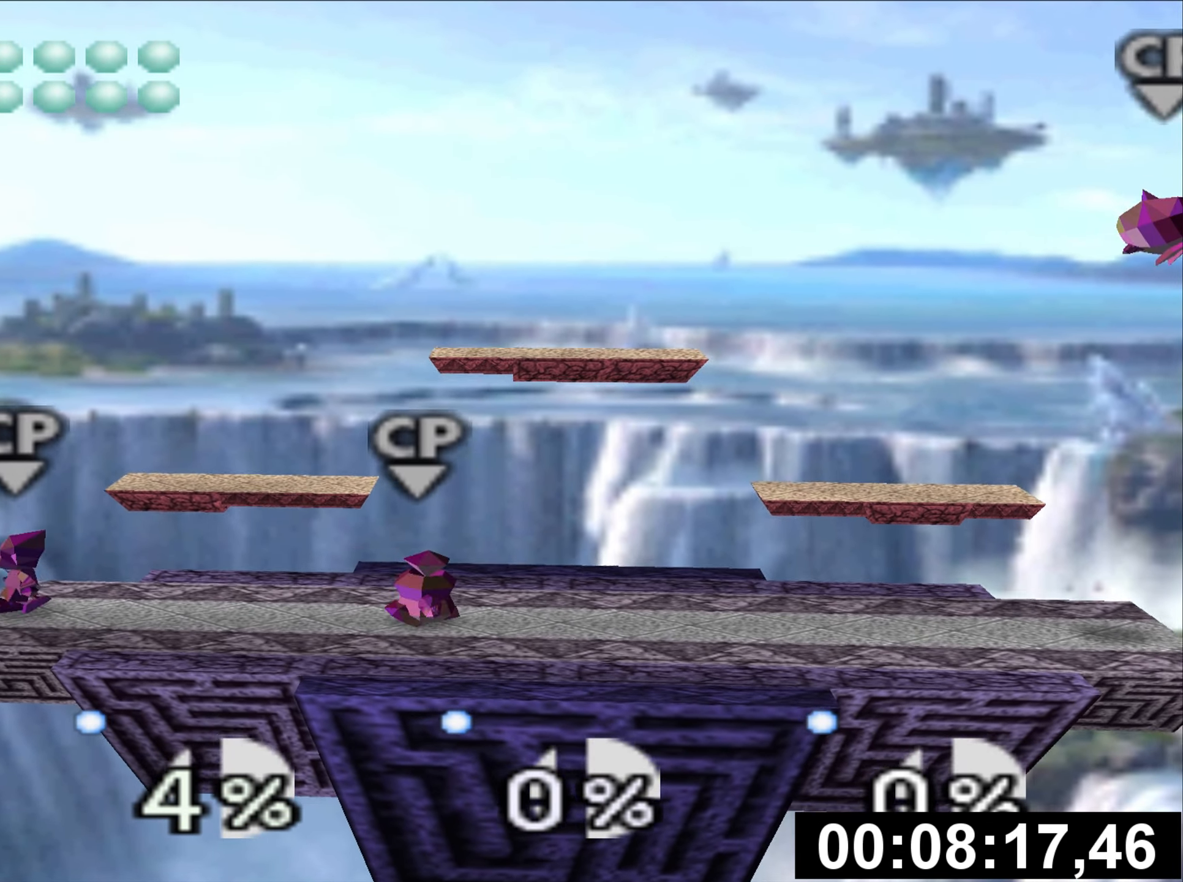
{"buttons": [], "left_stick": "center", "events": [[133, "left_stick", "center"], [367, "A", "down"], [450, "A", "up"]]}